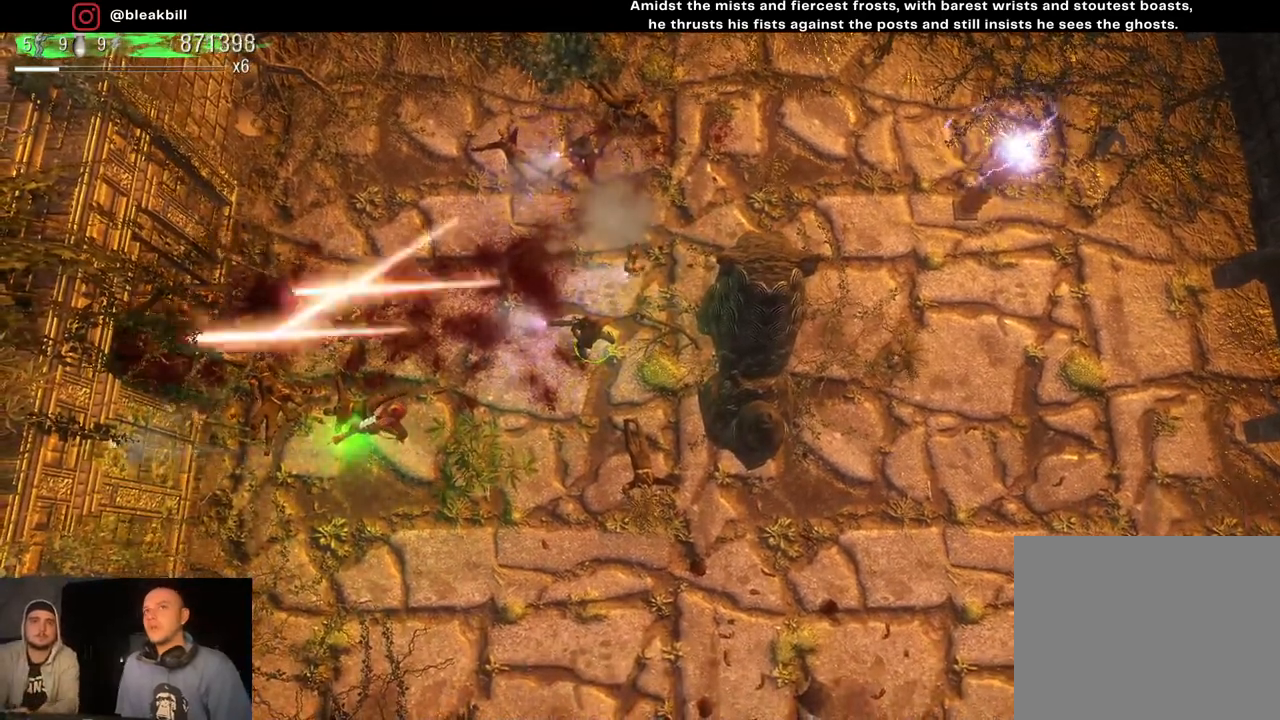
Gameplay with a controller (PlayStation layout); each line is a JSON object with the inputs held at the frame after it. "events" lists button and stick changes between this image and that frame as [ms after this image, input, new state], when the widget could be followed in between.
{"buttons": [], "left_stick": "center", "right_stick": "left", "events": []}
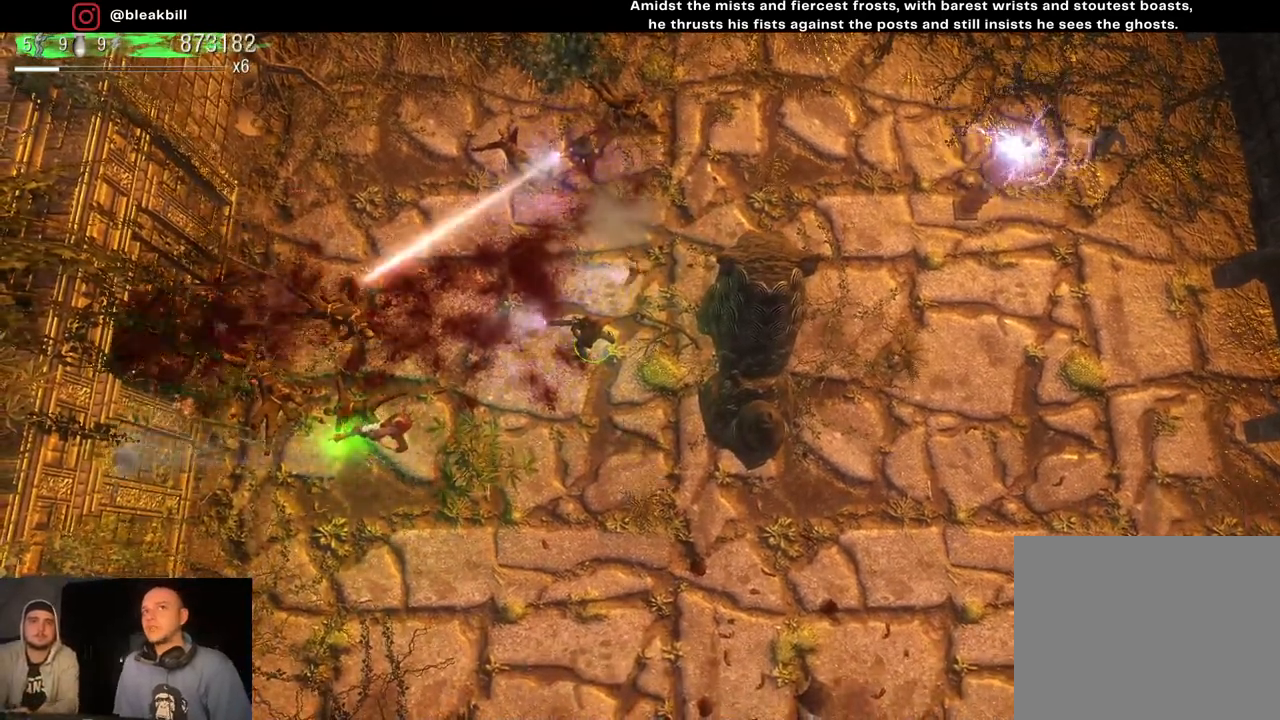
{"buttons": [], "left_stick": "center", "right_stick": "left", "events": []}
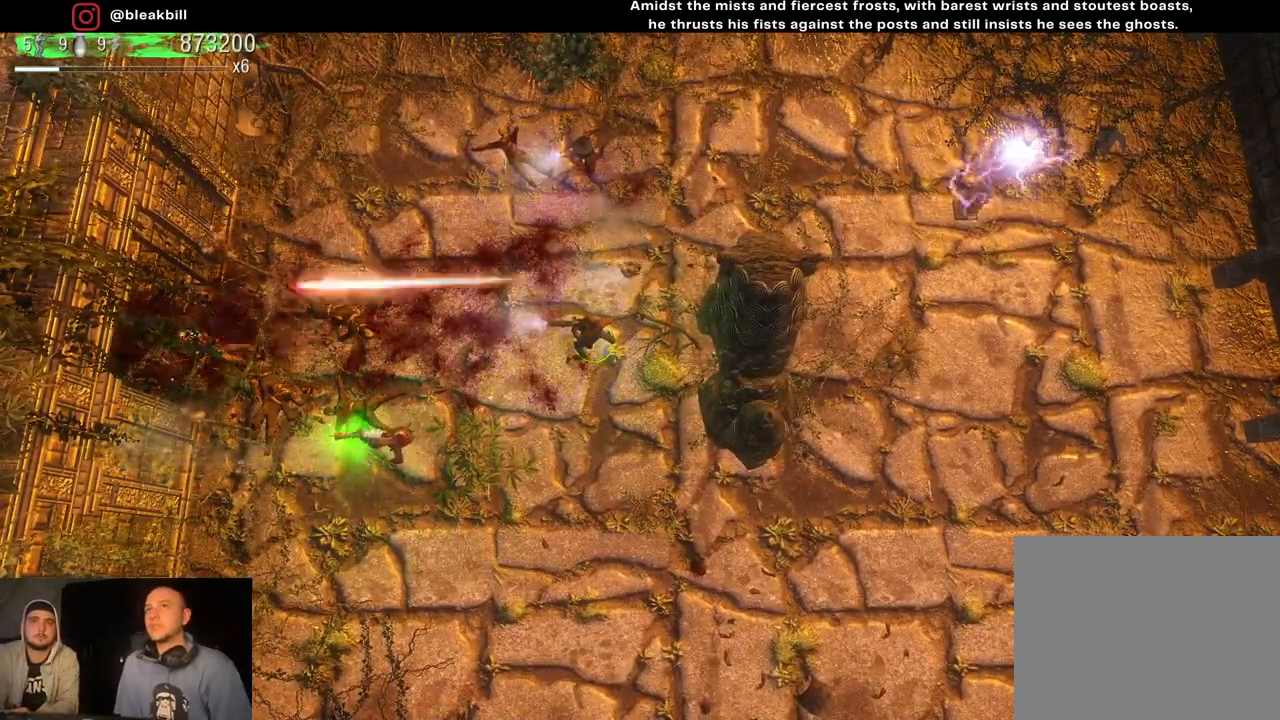
{"buttons": [], "left_stick": "center", "right_stick": "left", "events": []}
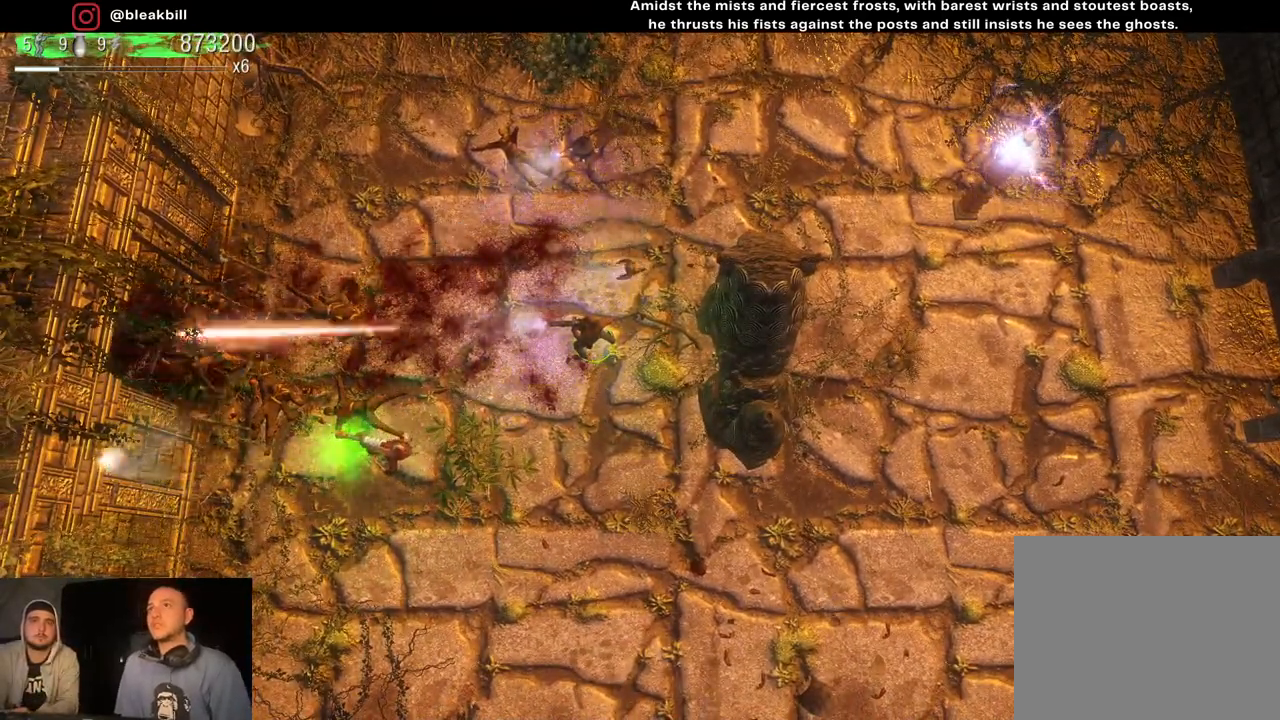
{"buttons": [], "left_stick": "center", "right_stick": "left", "events": []}
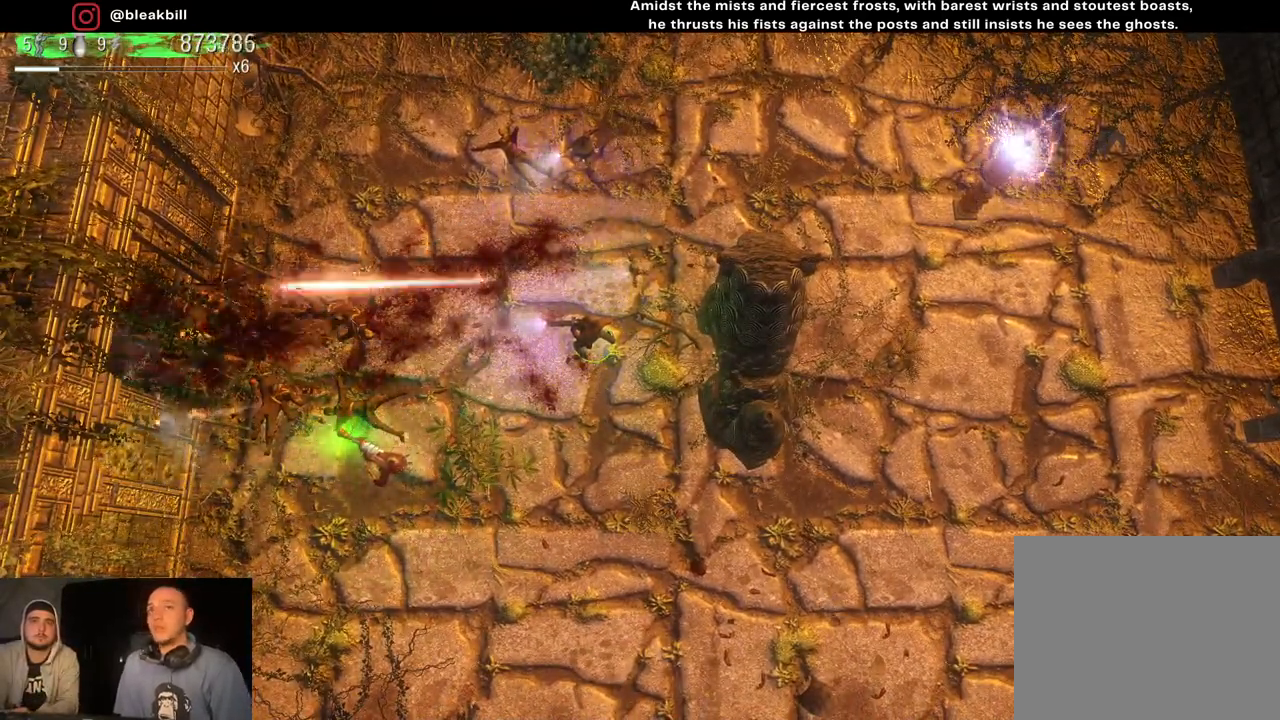
{"buttons": [], "left_stick": "center", "right_stick": "left", "events": []}
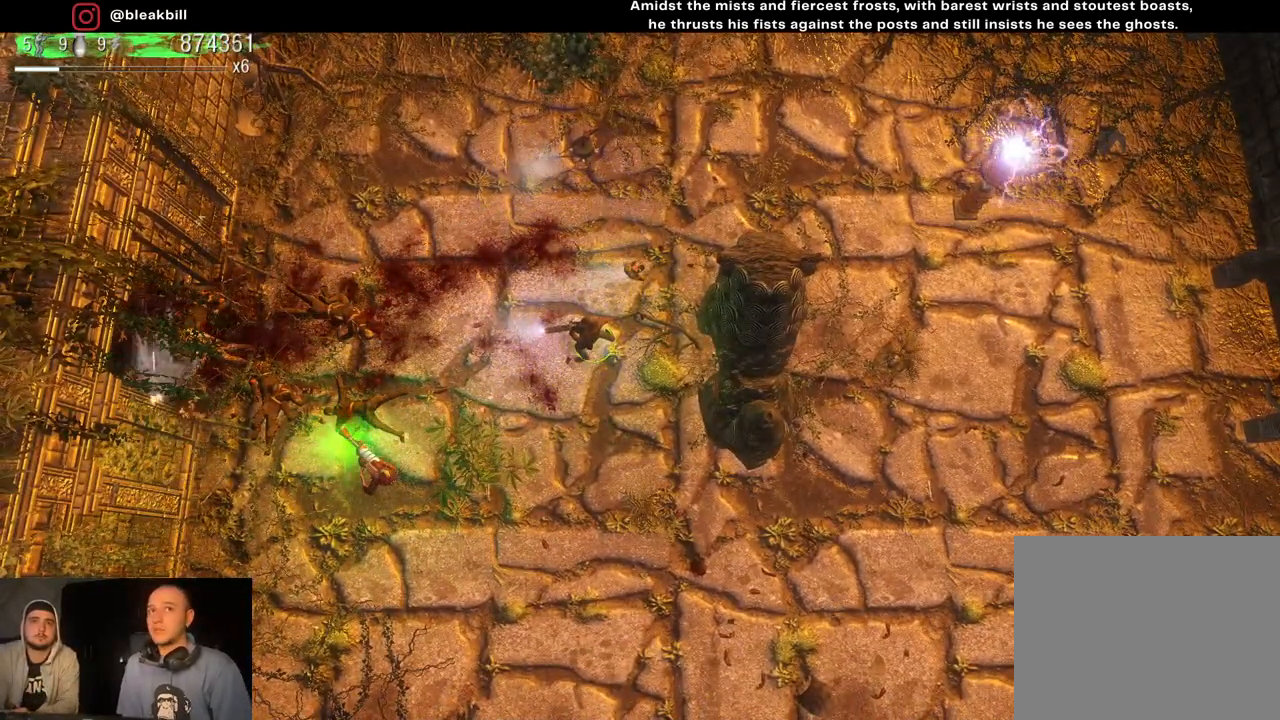
{"buttons": [], "left_stick": "center", "right_stick": "left", "events": []}
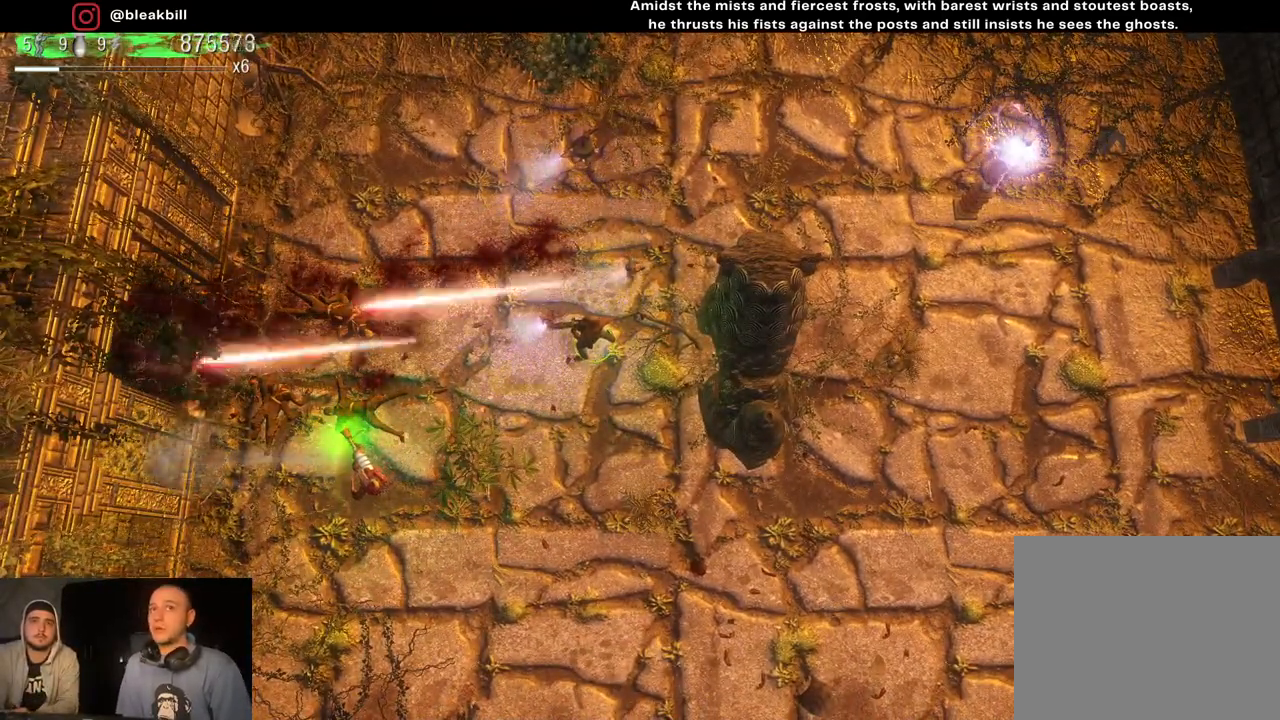
{"buttons": [], "left_stick": "center", "right_stick": "left", "events": []}
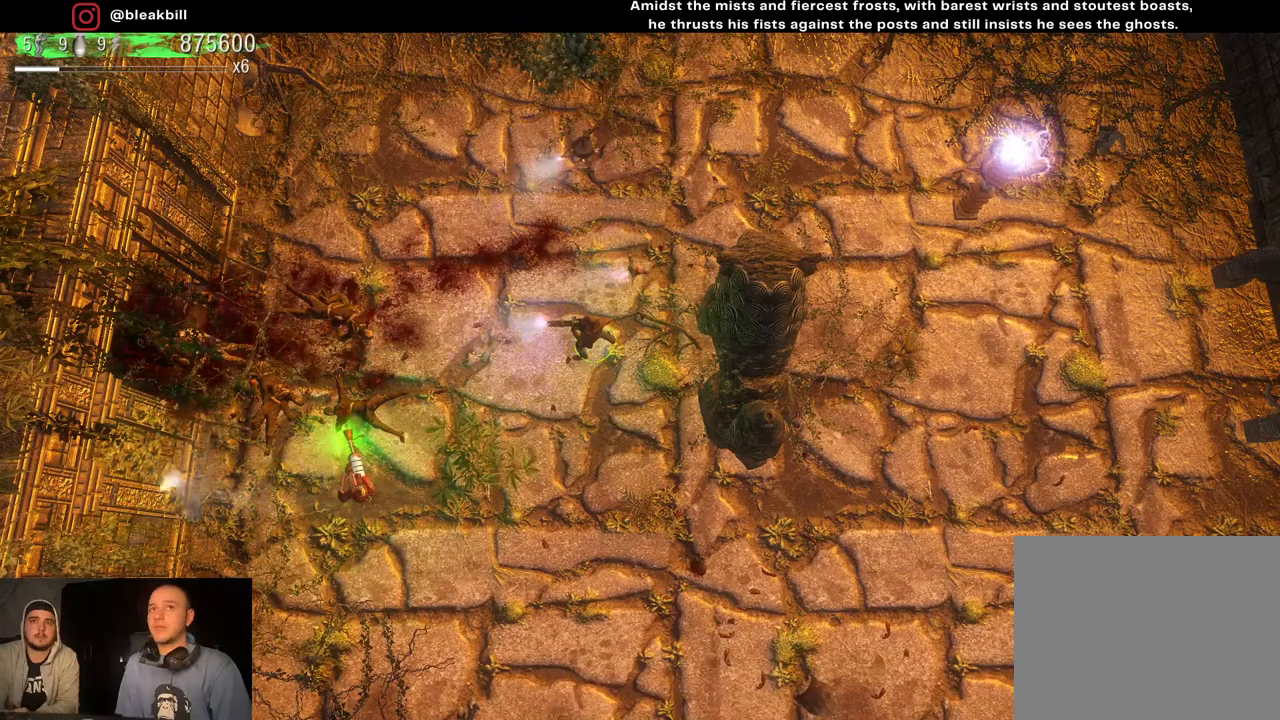
{"buttons": [], "left_stick": "center", "right_stick": "left", "events": []}
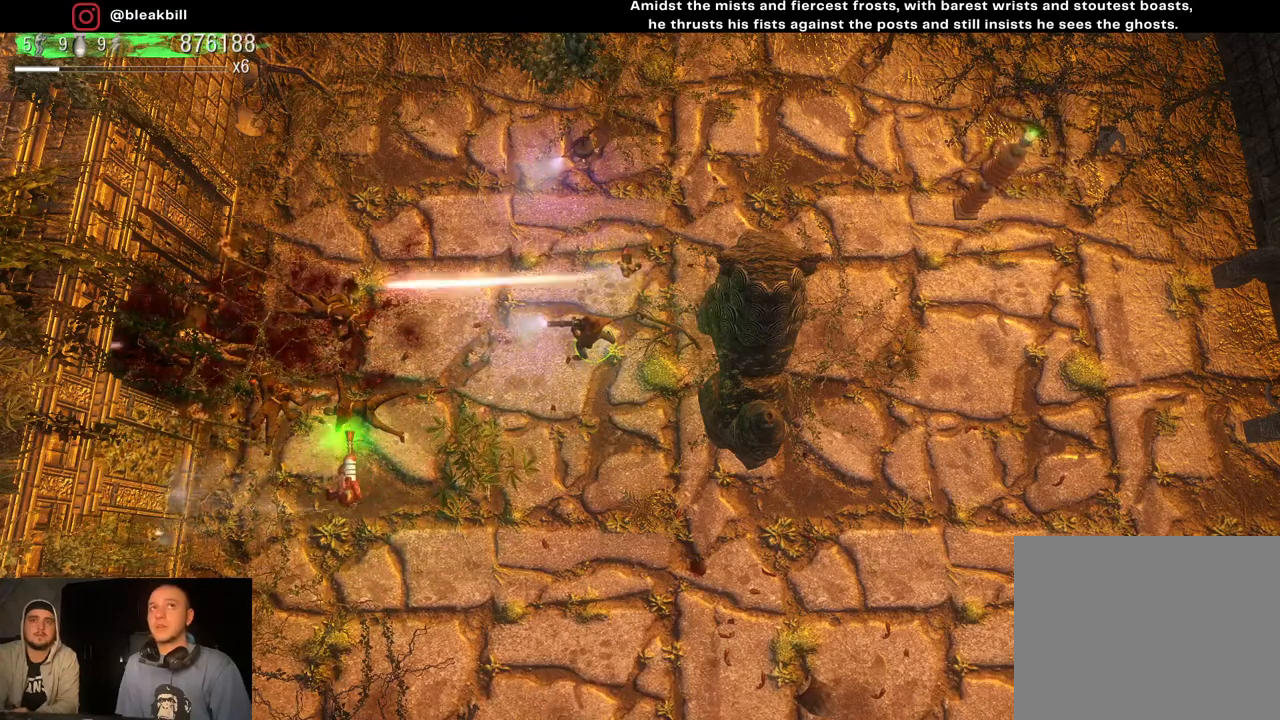
{"buttons": [], "left_stick": "center", "right_stick": "left", "events": []}
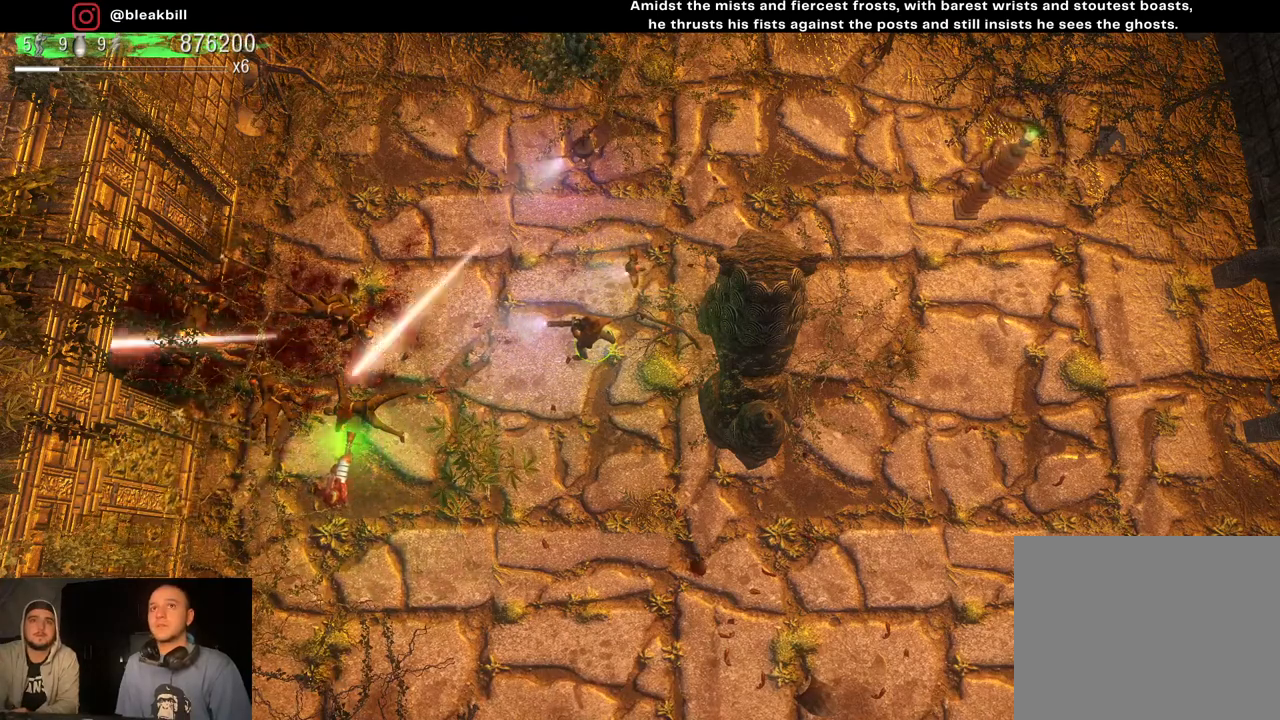
{"buttons": [], "left_stick": "center", "right_stick": "left", "events": []}
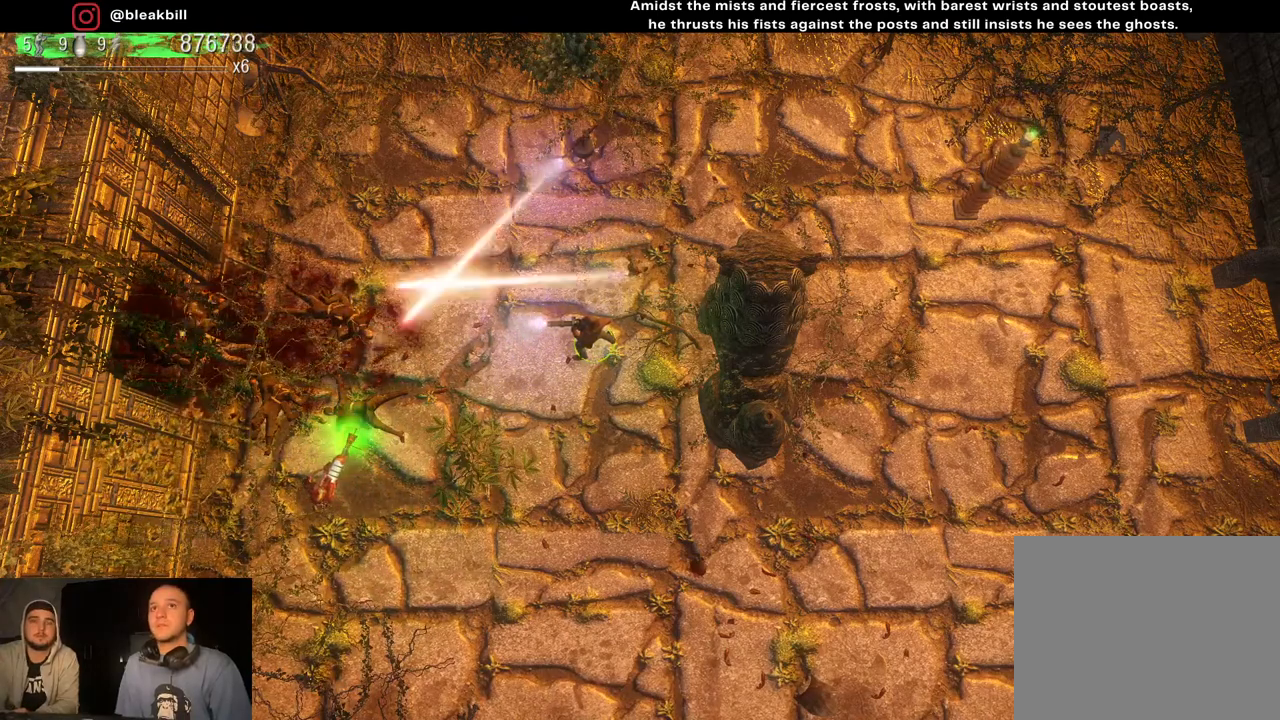
{"buttons": [], "left_stick": "center", "right_stick": "left", "events": []}
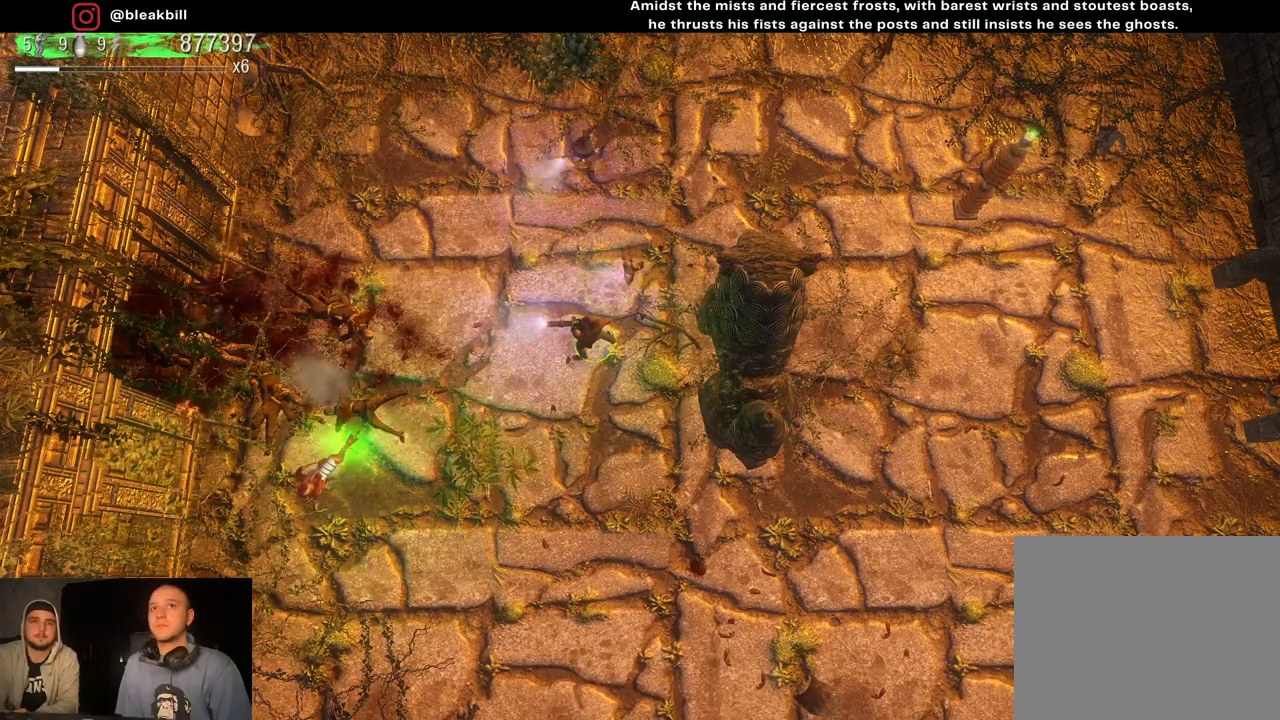
{"buttons": [], "left_stick": "center", "right_stick": "left", "events": []}
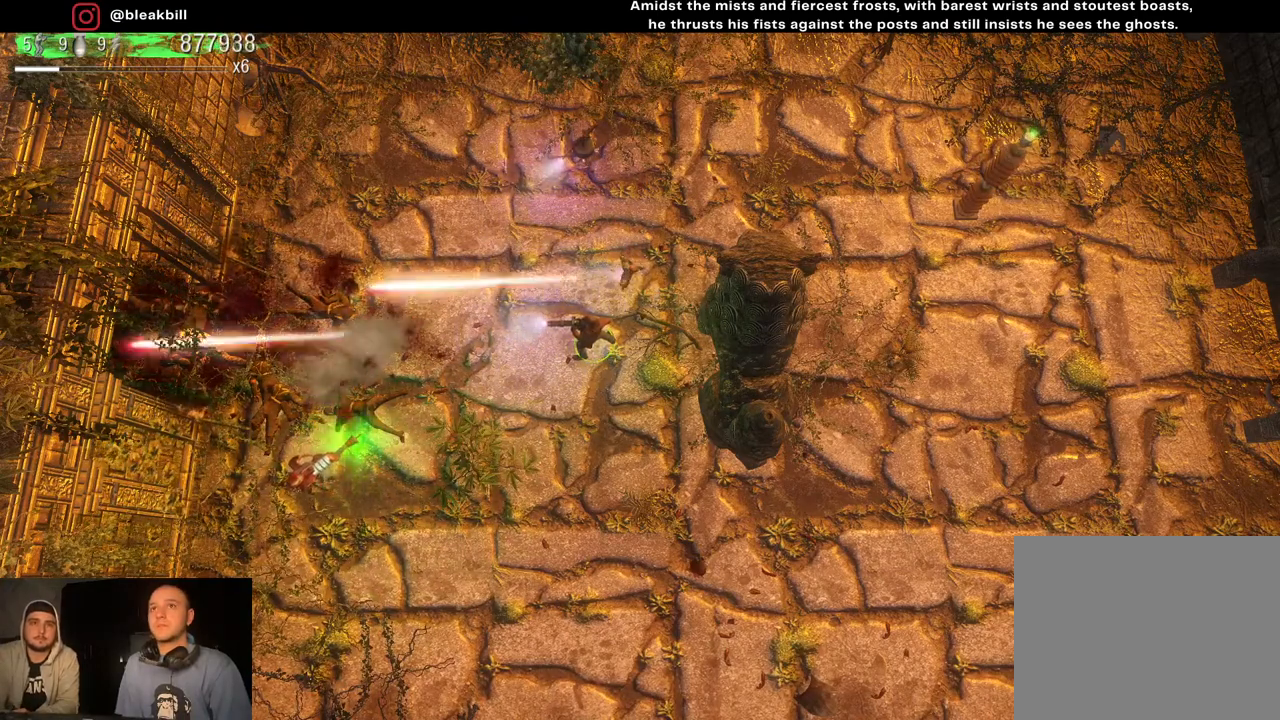
{"buttons": [], "left_stick": "center", "right_stick": "left", "events": []}
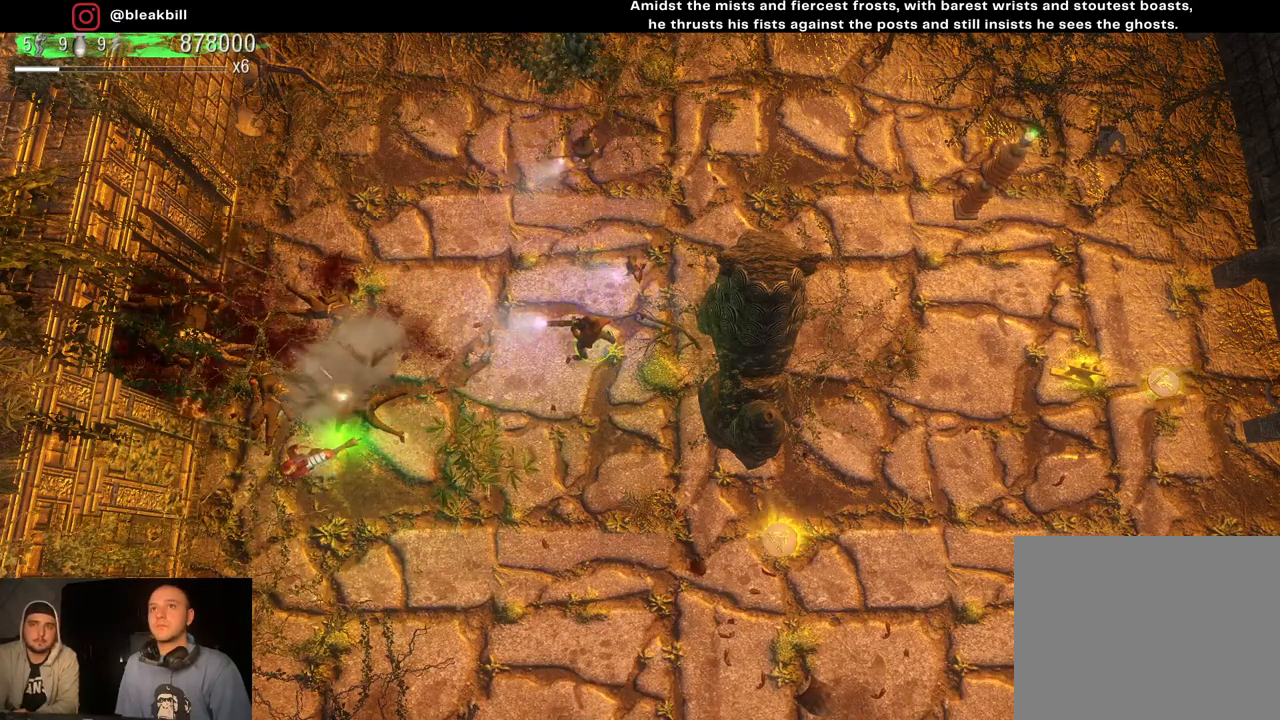
{"buttons": [], "left_stick": "down", "right_stick": "left", "events": [[383, "left_stick", "down"]]}
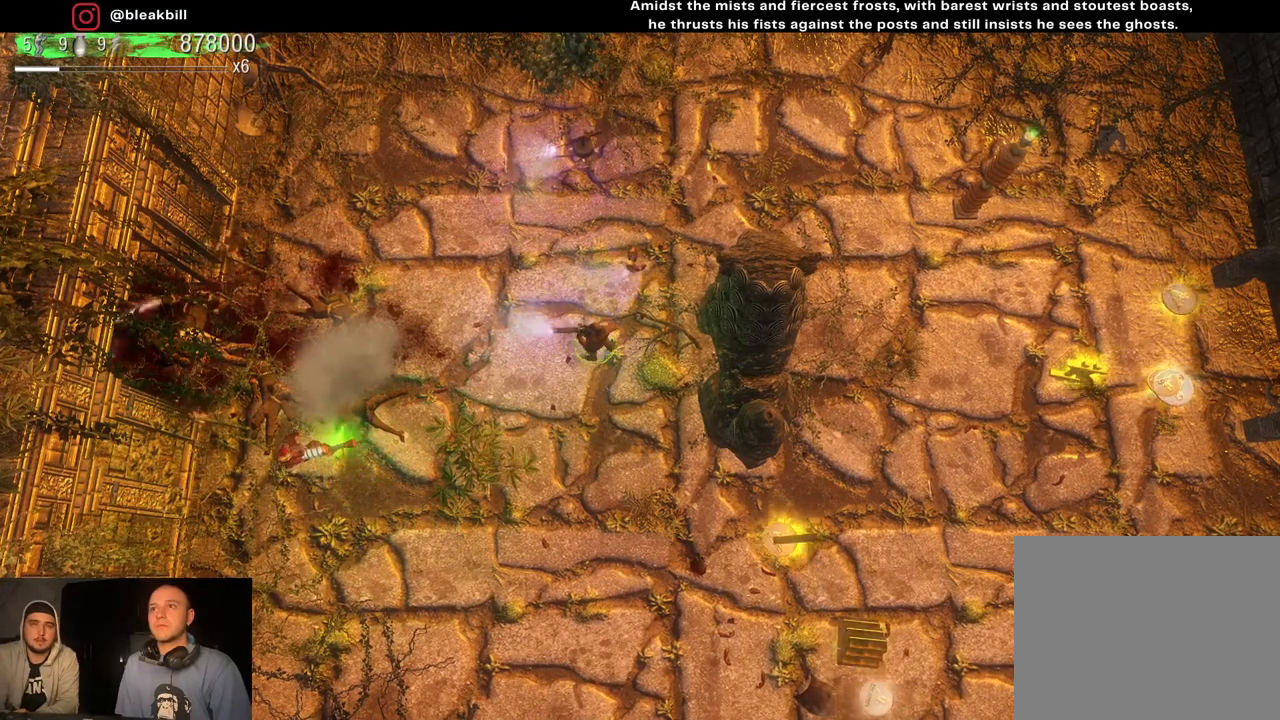
{"buttons": [], "left_stick": "down-right", "right_stick": "left", "events": [[33, "left_stick", "down-right"]]}
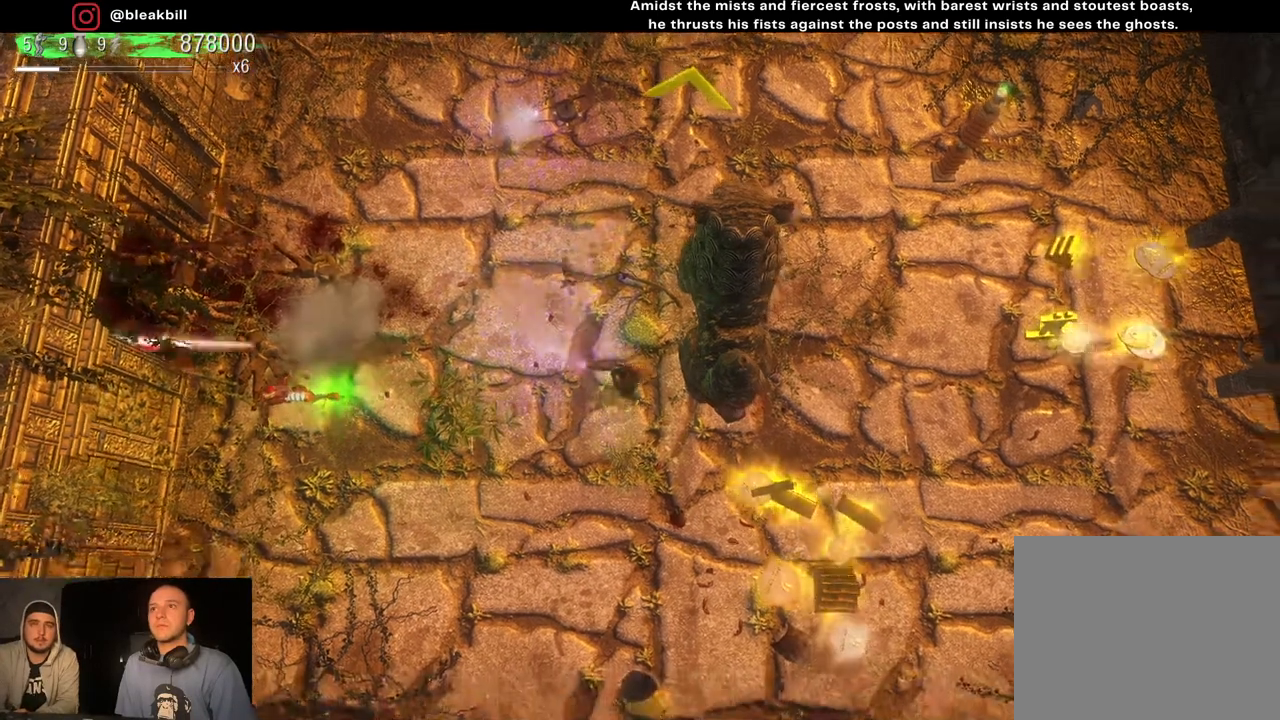
{"buttons": [], "left_stick": "down-right", "right_stick": "left", "events": []}
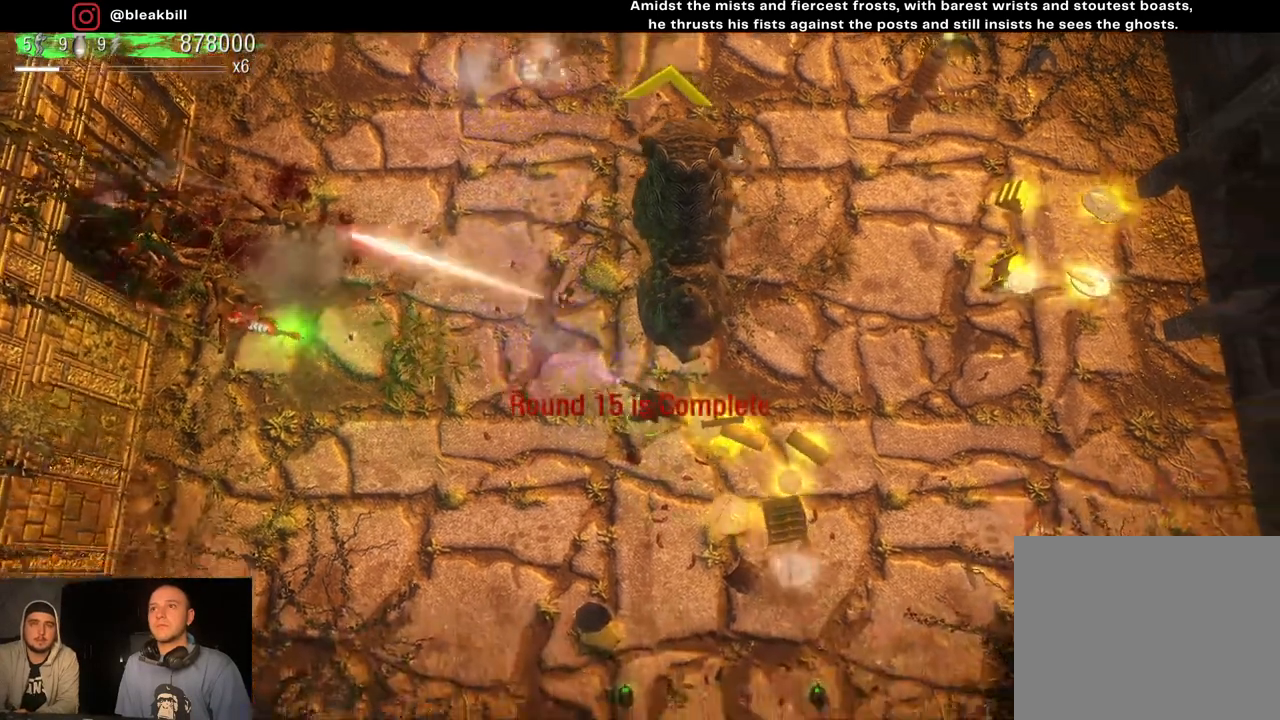
{"buttons": [], "left_stick": "down-right", "right_stick": "center", "events": [[33, "right_stick", "center"]]}
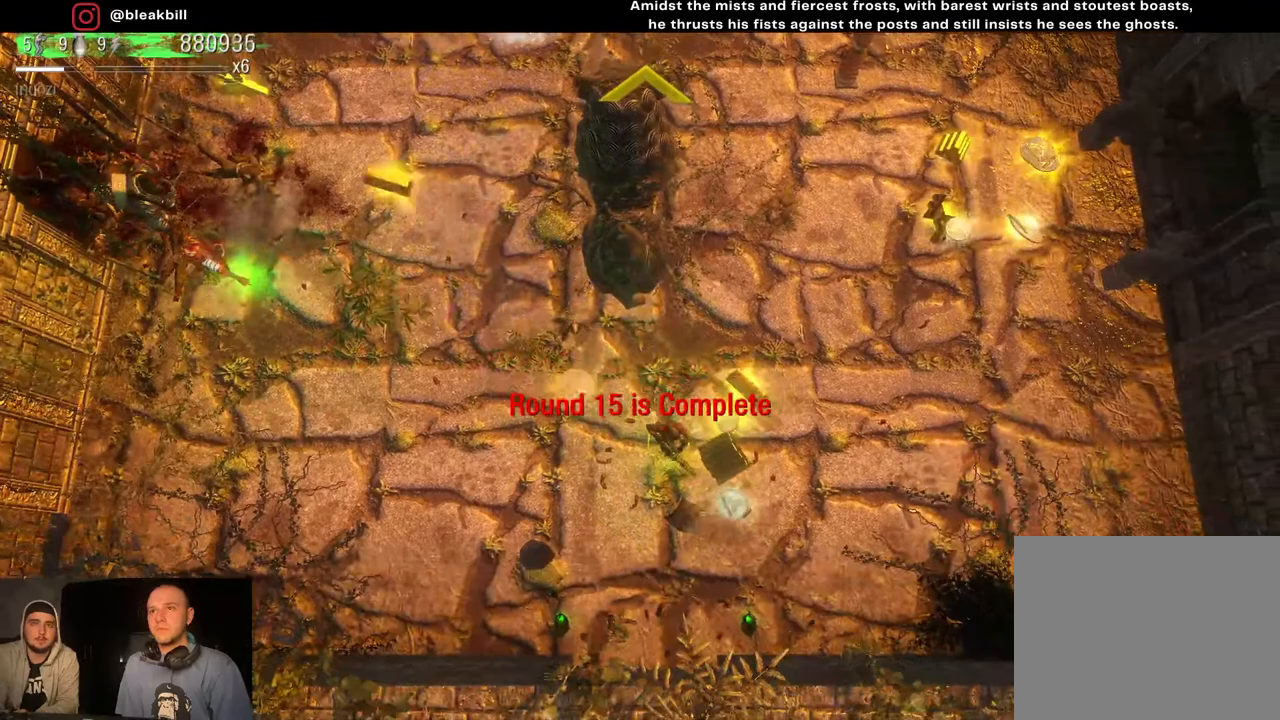
{"buttons": [], "left_stick": "up", "right_stick": "center", "events": [[183, "left_stick", "up-right"], [283, "left_stick", "up"]]}
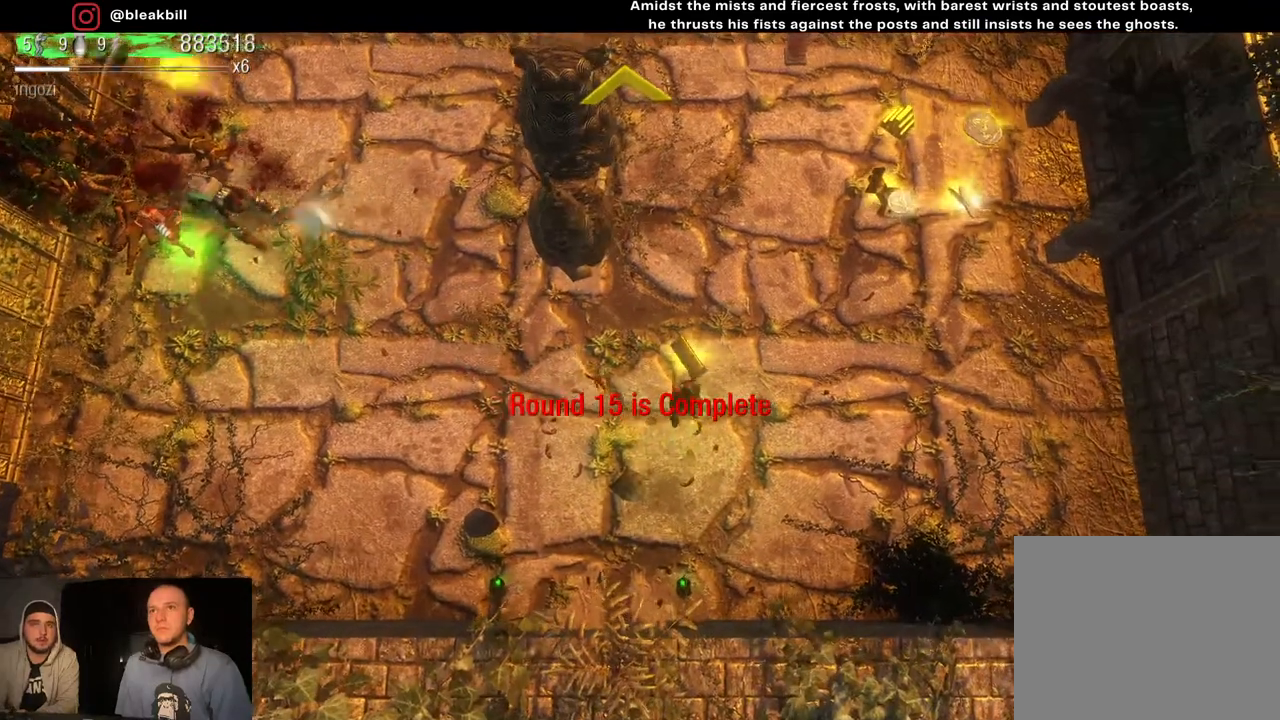
{"buttons": [], "left_stick": "up-right", "right_stick": "center", "events": [[50, "left_stick", "up-right"]]}
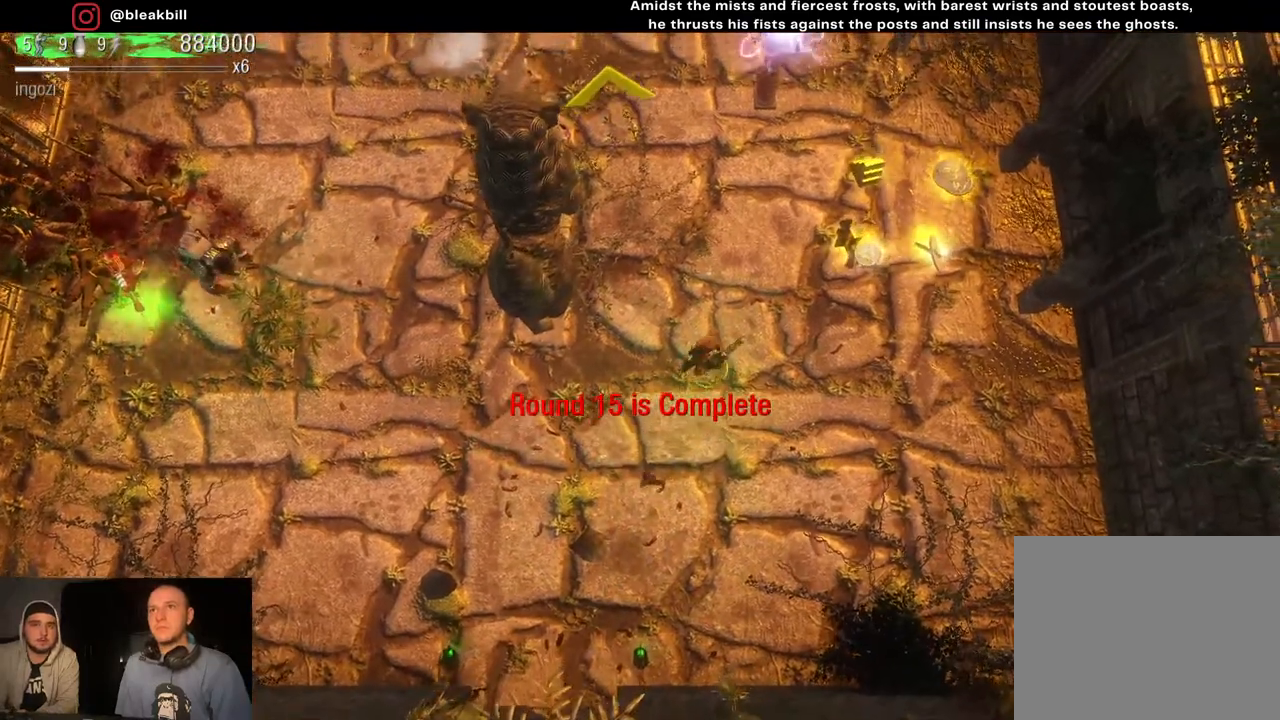
{"buttons": [], "left_stick": "up-right", "right_stick": "center", "events": []}
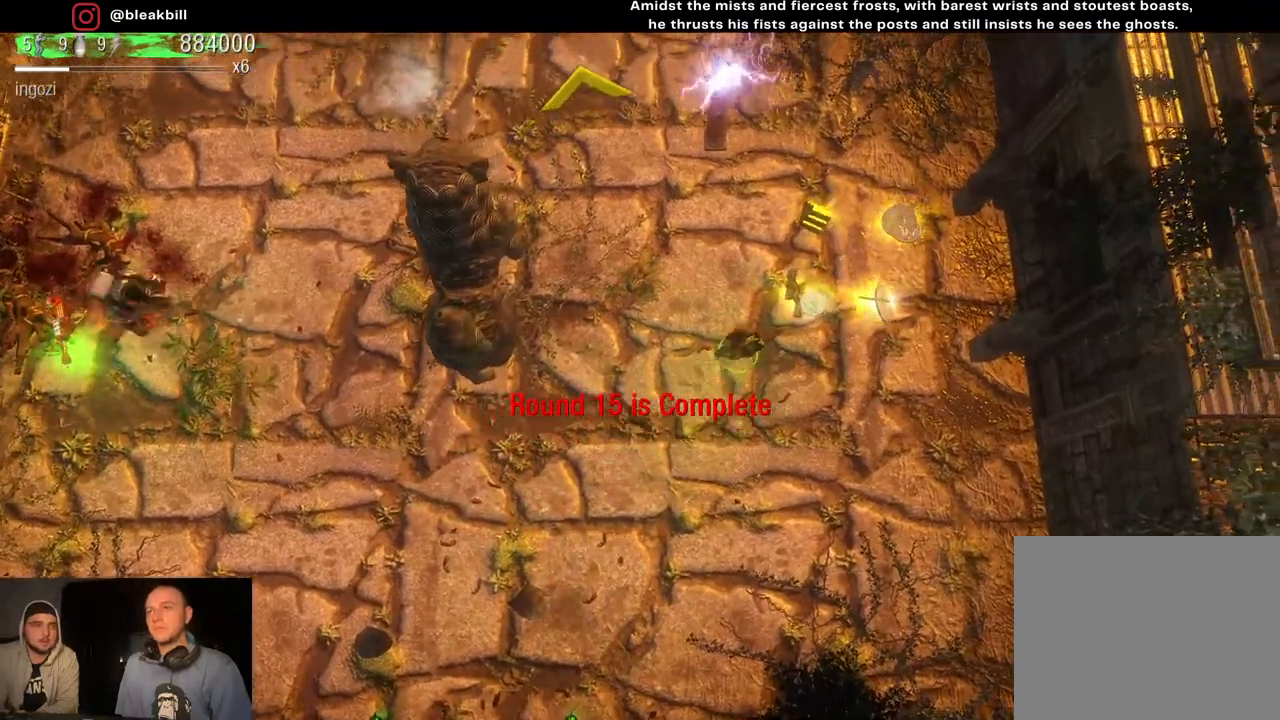
{"buttons": [], "left_stick": "right", "right_stick": "center", "events": [[233, "left_stick", "right"]]}
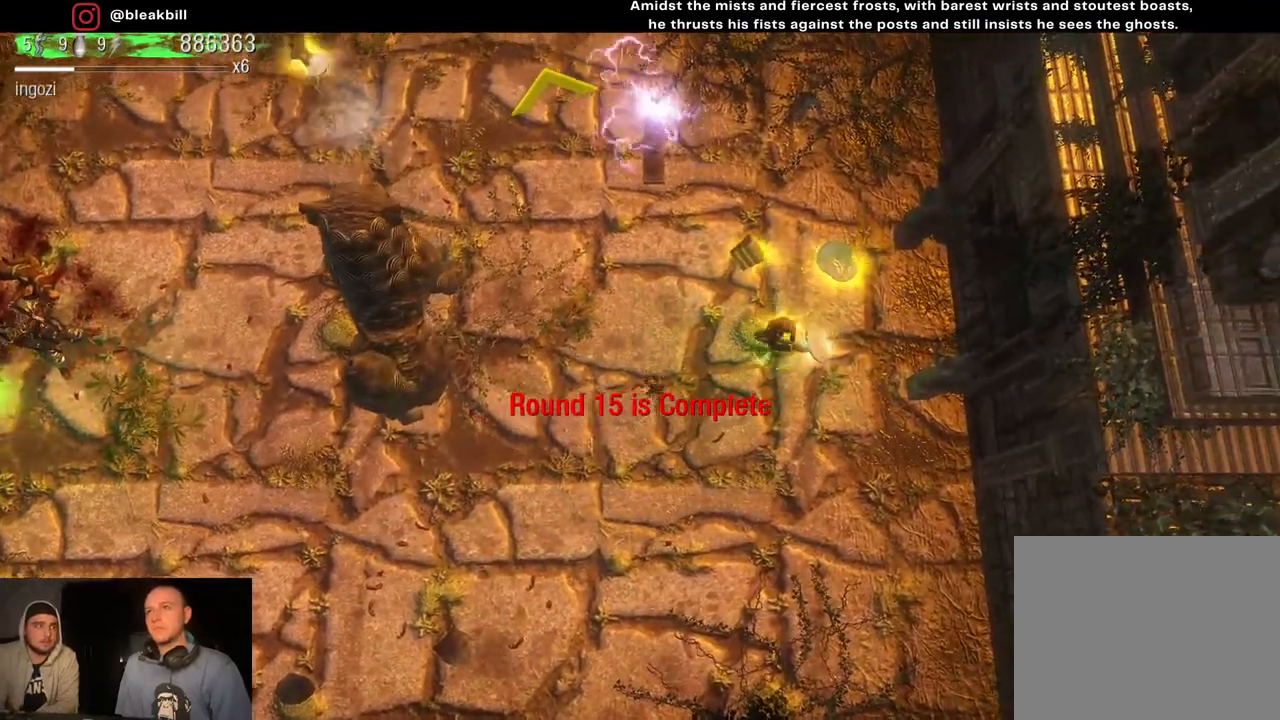
{"buttons": [], "left_stick": "up-left", "right_stick": "center", "events": [[50, "left_stick", "up-right"], [250, "left_stick", "up"], [350, "left_stick", "up-left"]]}
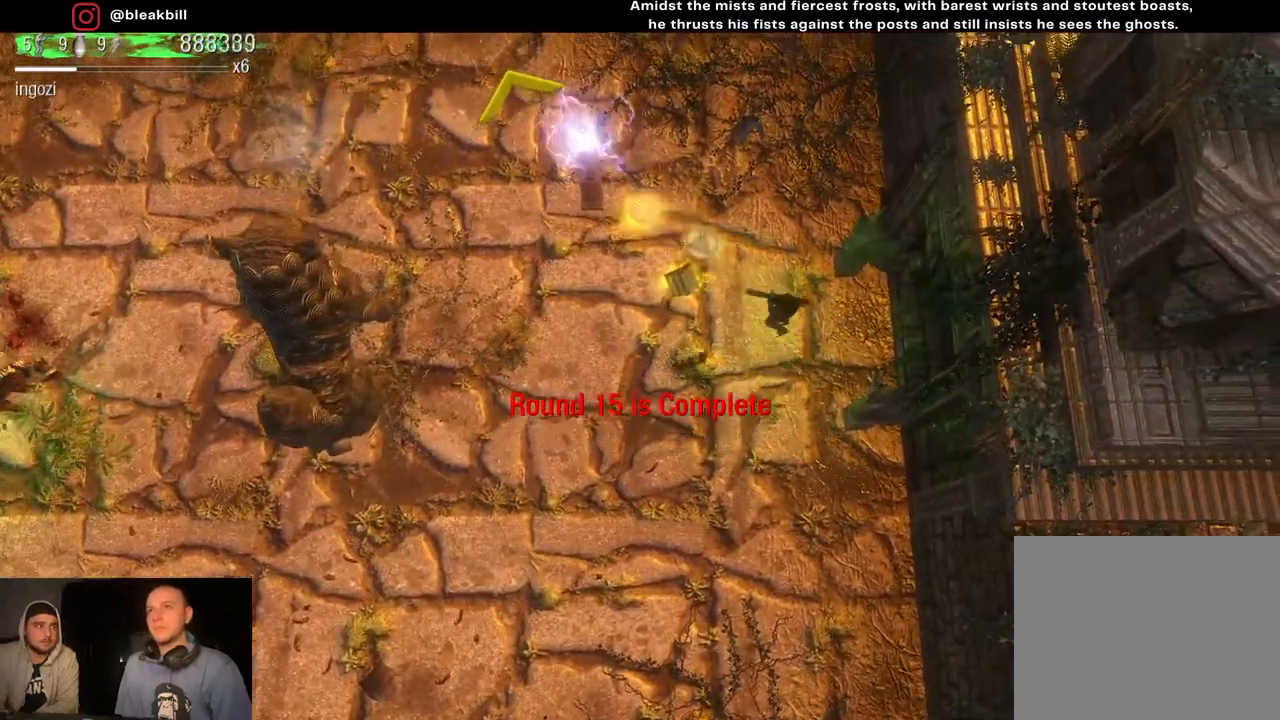
{"buttons": [], "left_stick": "left", "right_stick": "center", "events": [[83, "left_stick", "left"]]}
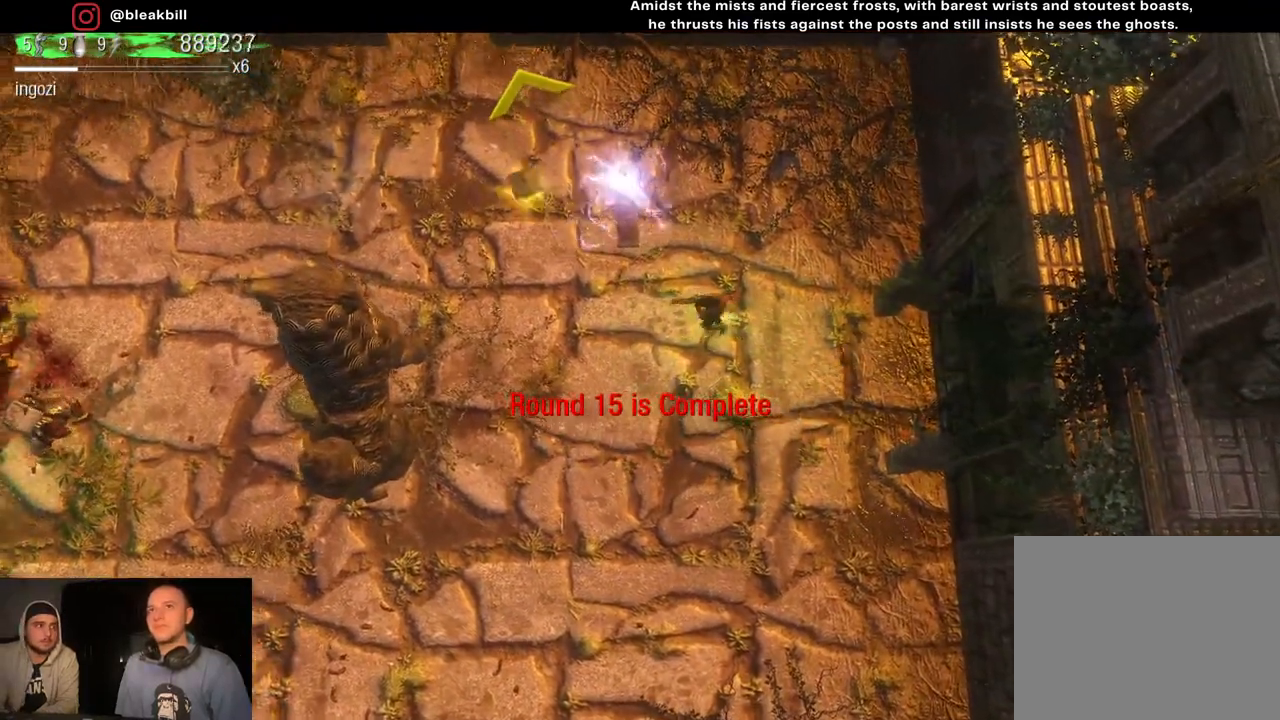
{"buttons": [], "left_stick": "up-left", "right_stick": "center", "events": [[500, "left_stick", "up-left"]]}
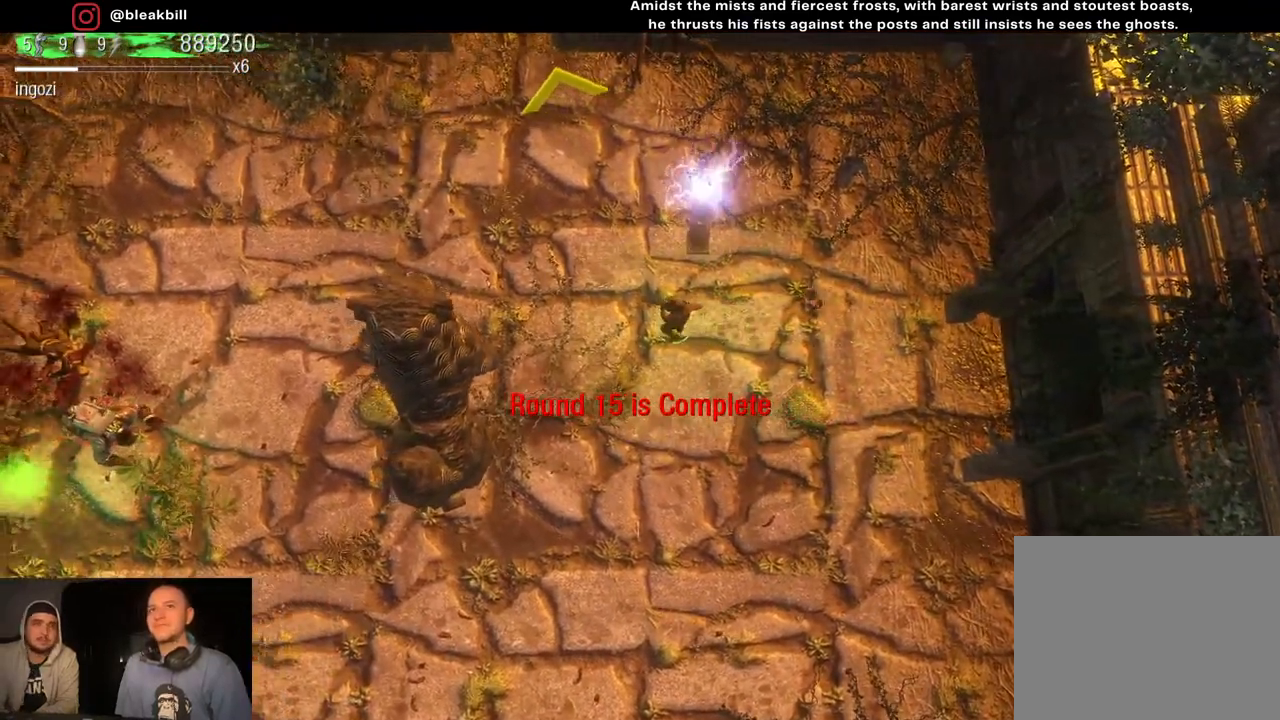
{"buttons": [], "left_stick": "up-left", "right_stick": "center", "events": []}
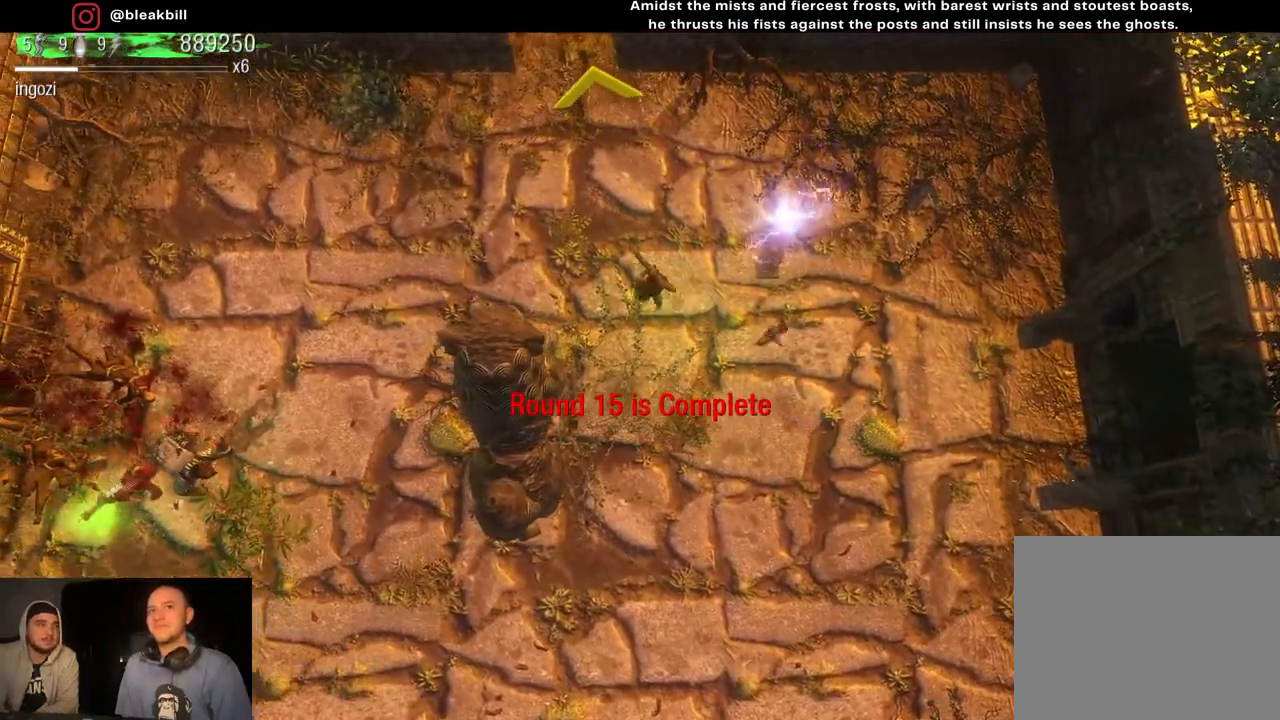
{"buttons": [], "left_stick": "up", "right_stick": "center", "events": [[317, "left_stick", "up"]]}
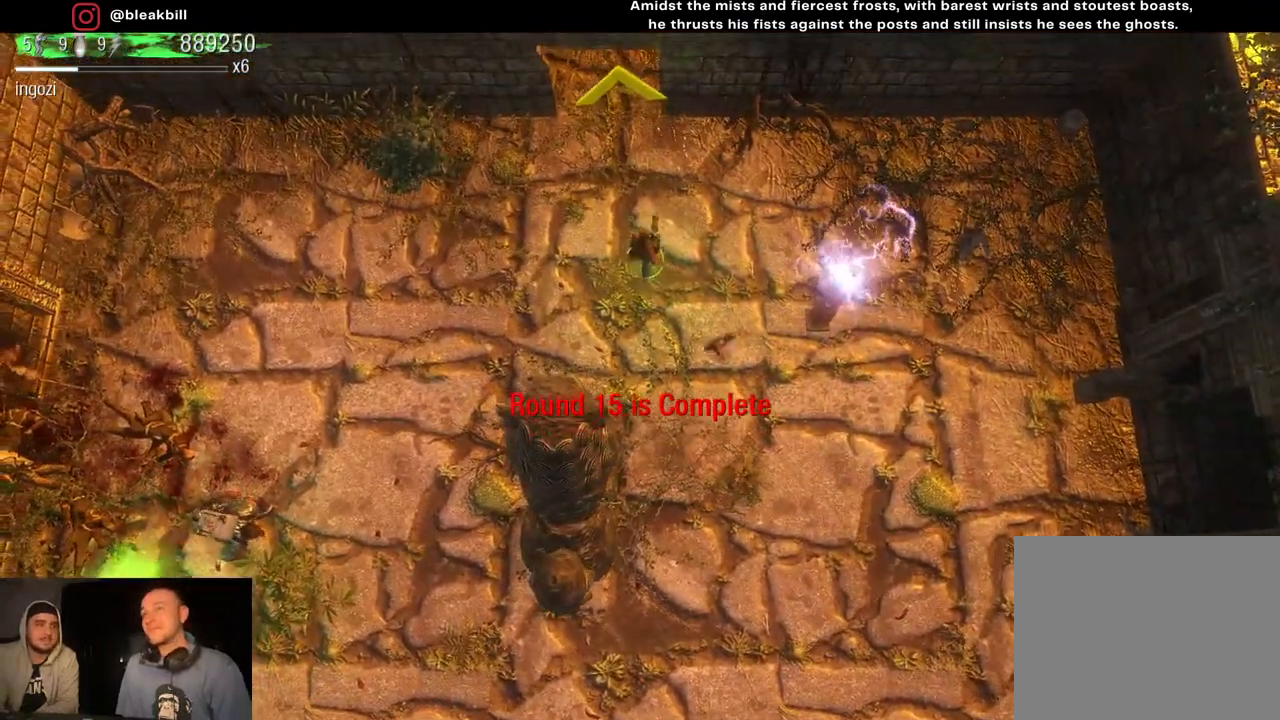
{"buttons": [], "left_stick": "up", "right_stick": "center", "events": []}
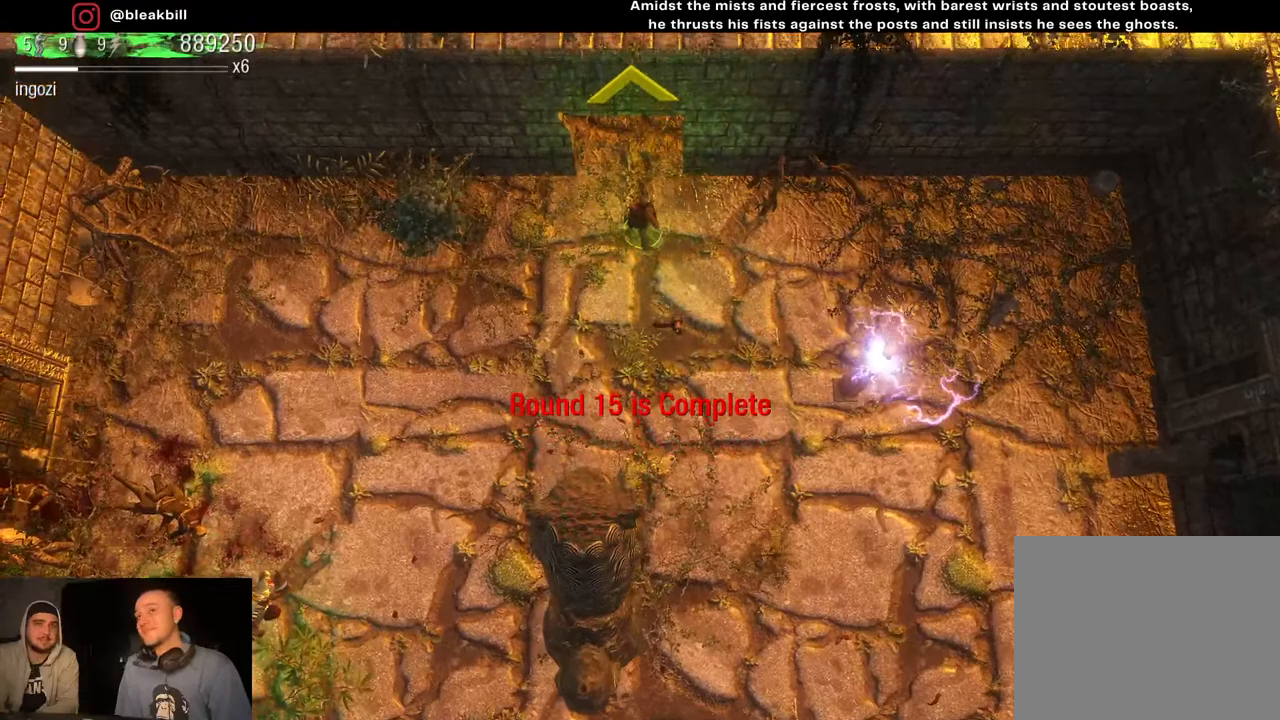
{"buttons": [], "left_stick": "up", "right_stick": "center", "events": []}
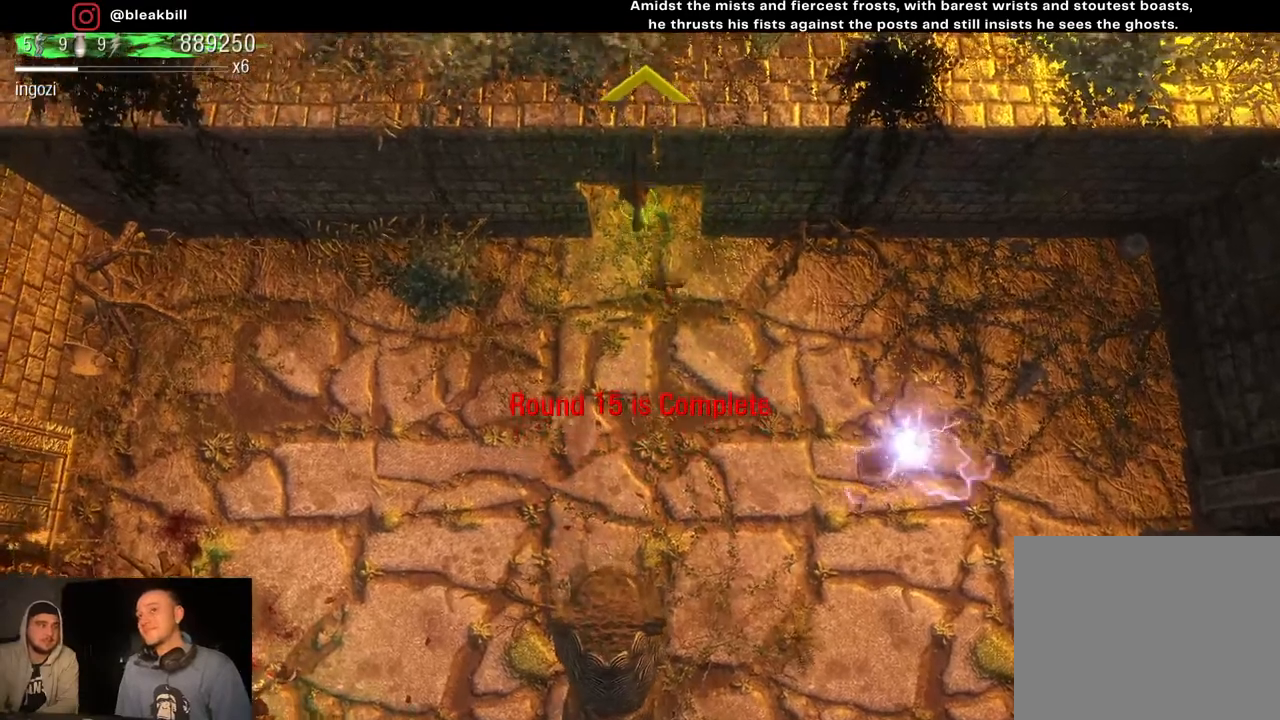
{"buttons": [], "left_stick": "up", "right_stick": "center", "events": []}